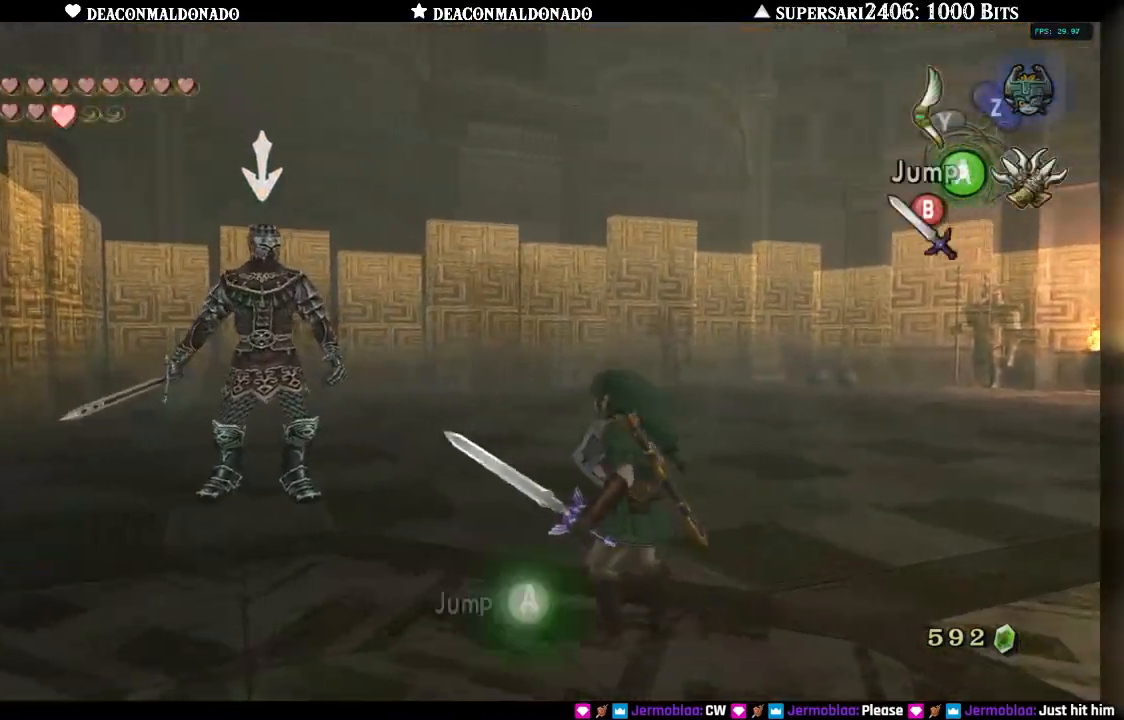
Gameplay with a controller (Nintendo layout); each line is a JSON object with the inputs held at the frame after it (dt_ms = milliseconds from this image to that frame). "events" lists button and stick changes between this image and that frame as [ms after this image, input, new state], when the widget could be followed in between. Not read: L1 L3 R3.
{"dt_ms": 500, "buttons": ["B"], "left_stick": "up-left", "right_stick": "center", "events": [[400, "left_stick", "up-left"], [467, "B", "down"]]}
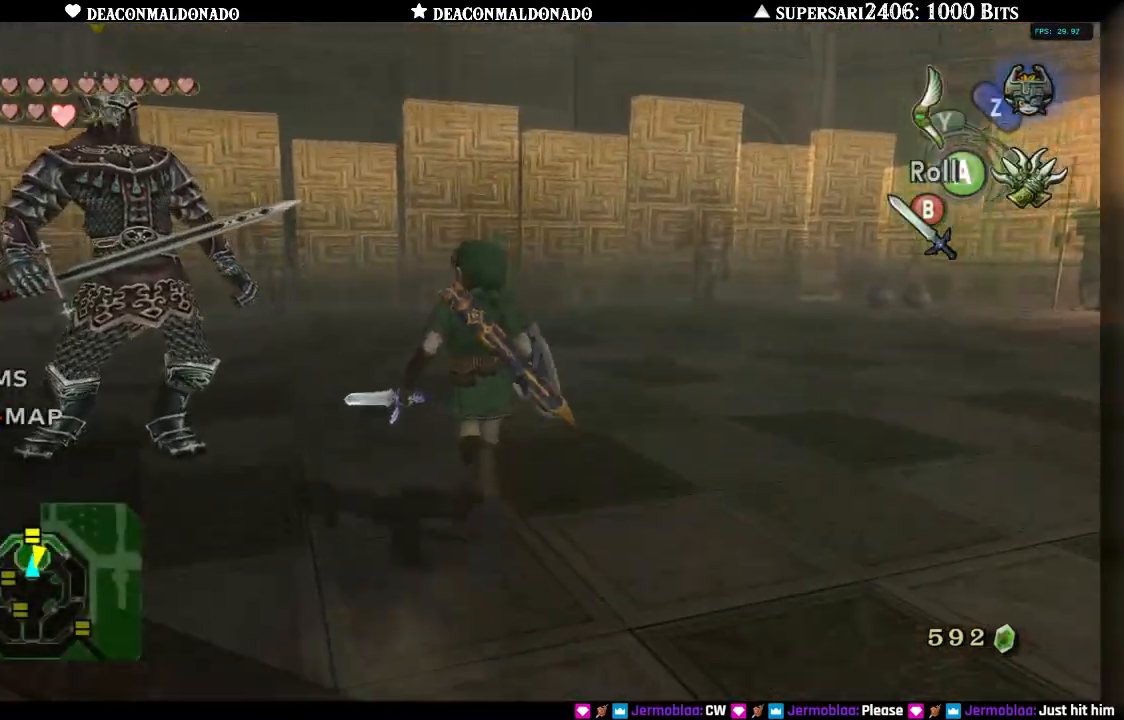
{"dt_ms": 500, "buttons": [], "left_stick": "up-left", "right_stick": "center", "events": [[50, "B", "up"], [100, "B", "down"], [200, "B", "up"], [300, "B", "down"], [383, "B", "up"]]}
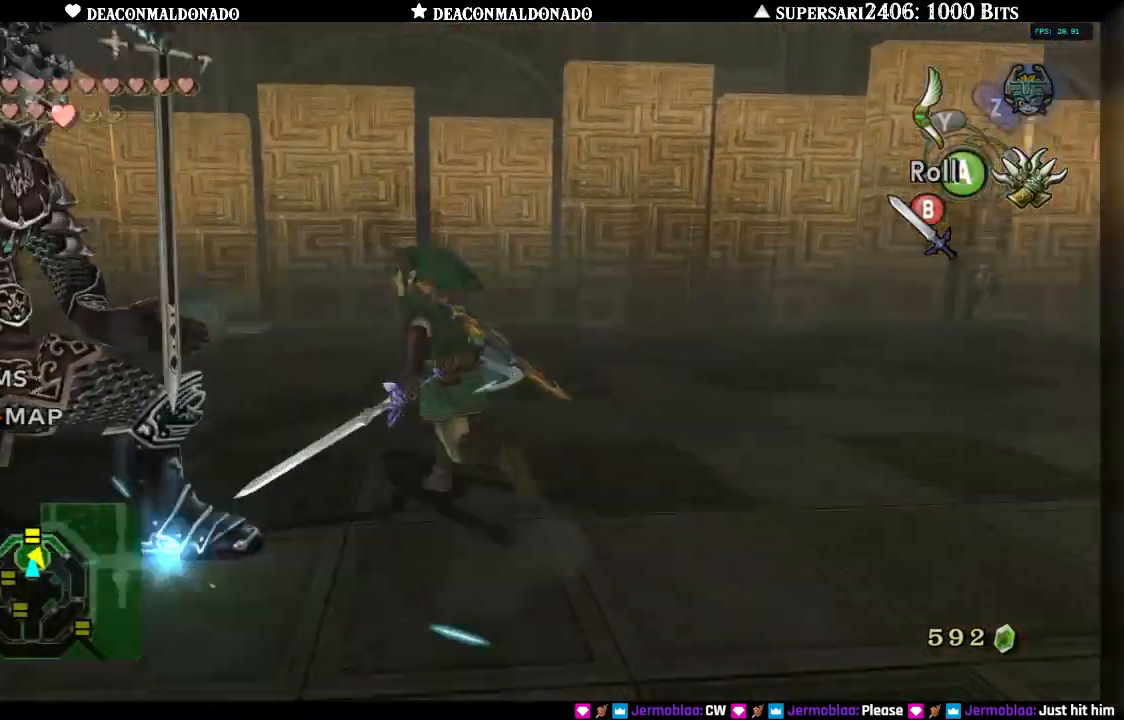
{"dt_ms": 500, "buttons": [], "left_stick": "down-left", "right_stick": "center", "events": [[100, "left_stick", "left"], [217, "B", "down"], [267, "left_stick", "down-left"], [300, "B", "up"], [400, "DPAD_UP", "down"], [467, "DPAD_UP", "up"]]}
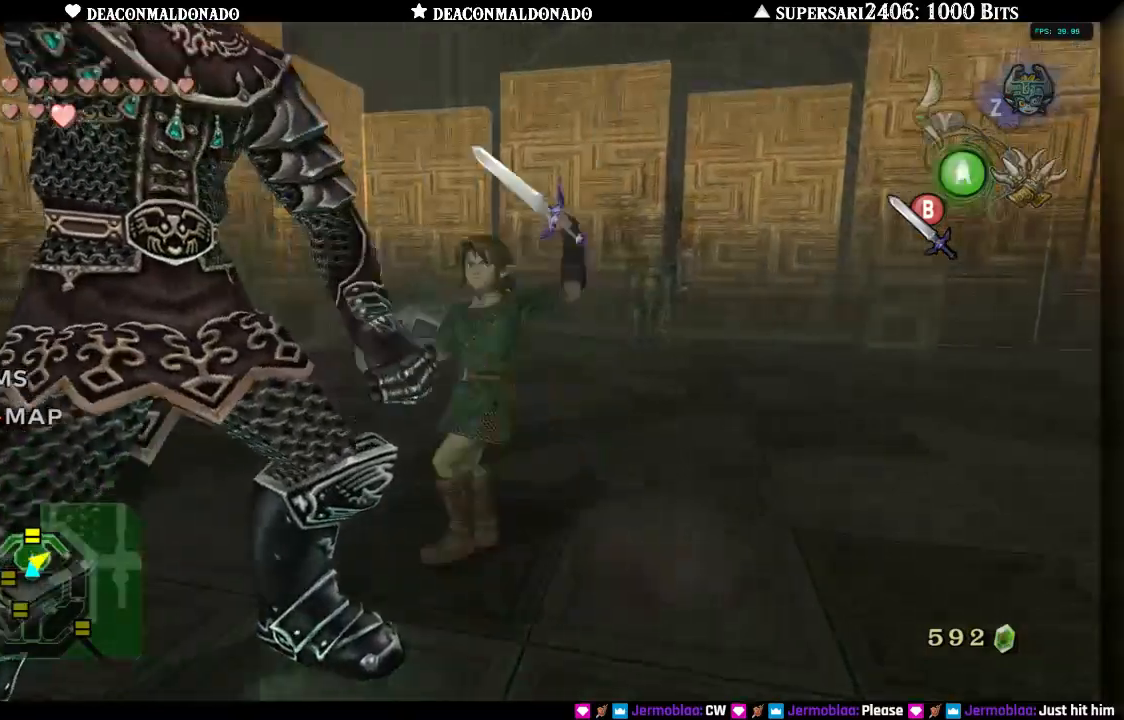
{"dt_ms": 500, "buttons": [], "left_stick": "down-left", "right_stick": "center", "events": [[100, "B", "down"], [150, "B", "up"], [233, "B", "down"], [300, "B", "up"], [383, "B", "down"], [450, "B", "up"]]}
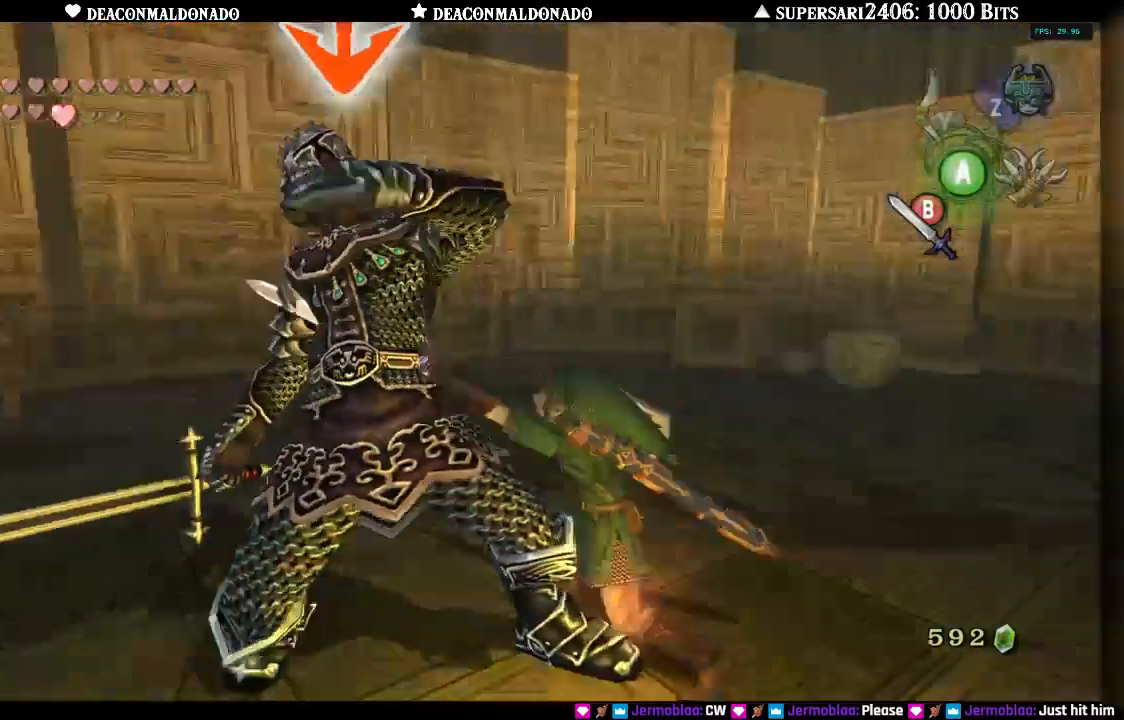
{"dt_ms": 500, "buttons": ["B"], "left_stick": "up-left", "right_stick": "center", "events": [[17, "B", "down"], [100, "B", "up"], [183, "B", "down"], [217, "left_stick", "left"], [267, "B", "up"], [333, "B", "down"], [383, "left_stick", "up-left"], [400, "B", "up"], [467, "B", "down"]]}
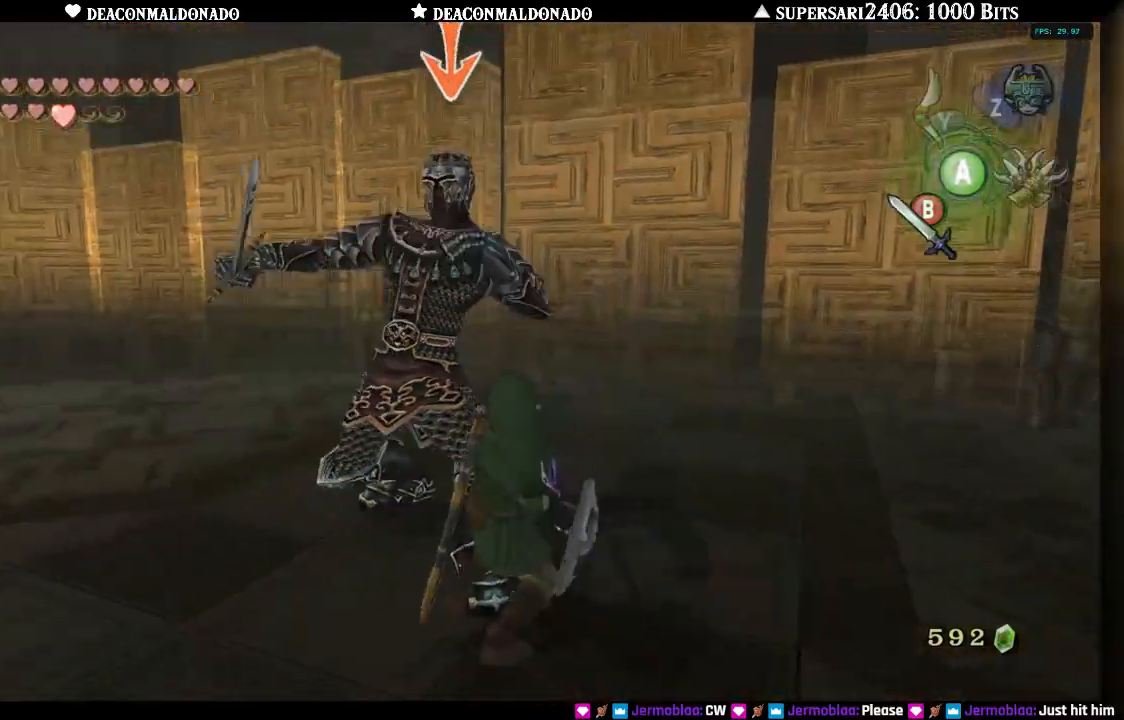
{"dt_ms": 1000, "buttons": ["A"], "left_stick": "up", "right_stick": "center"}
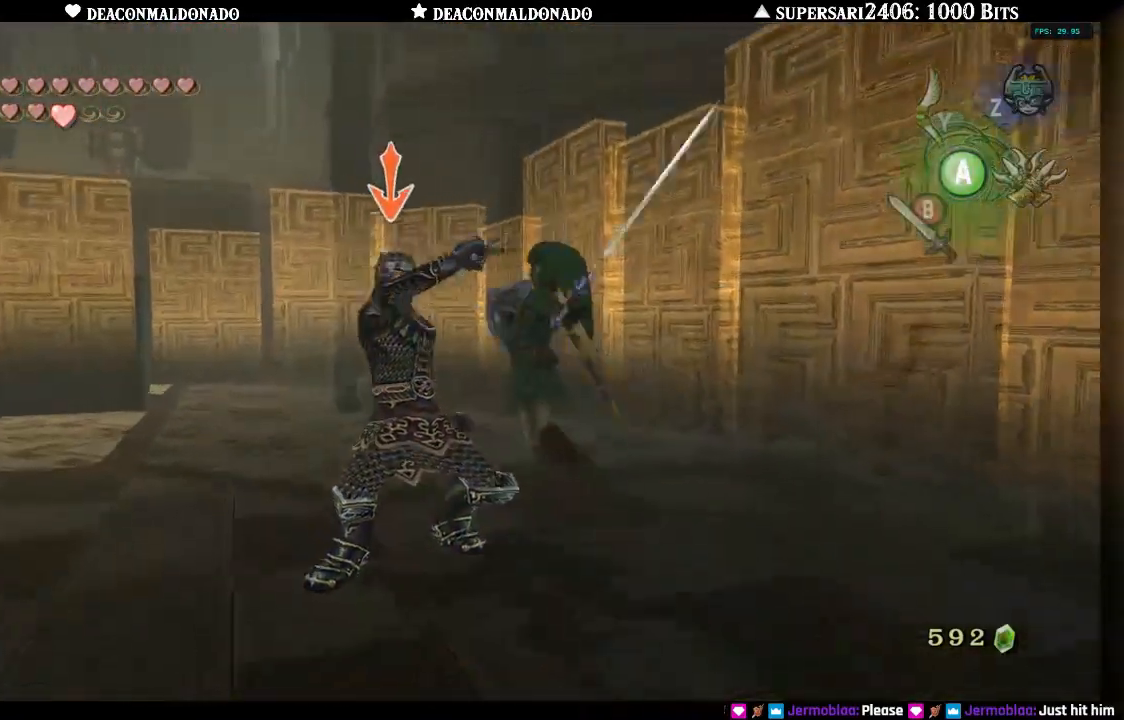
{"dt_ms": 1000, "buttons": [], "left_stick": "up", "right_stick": "center"}
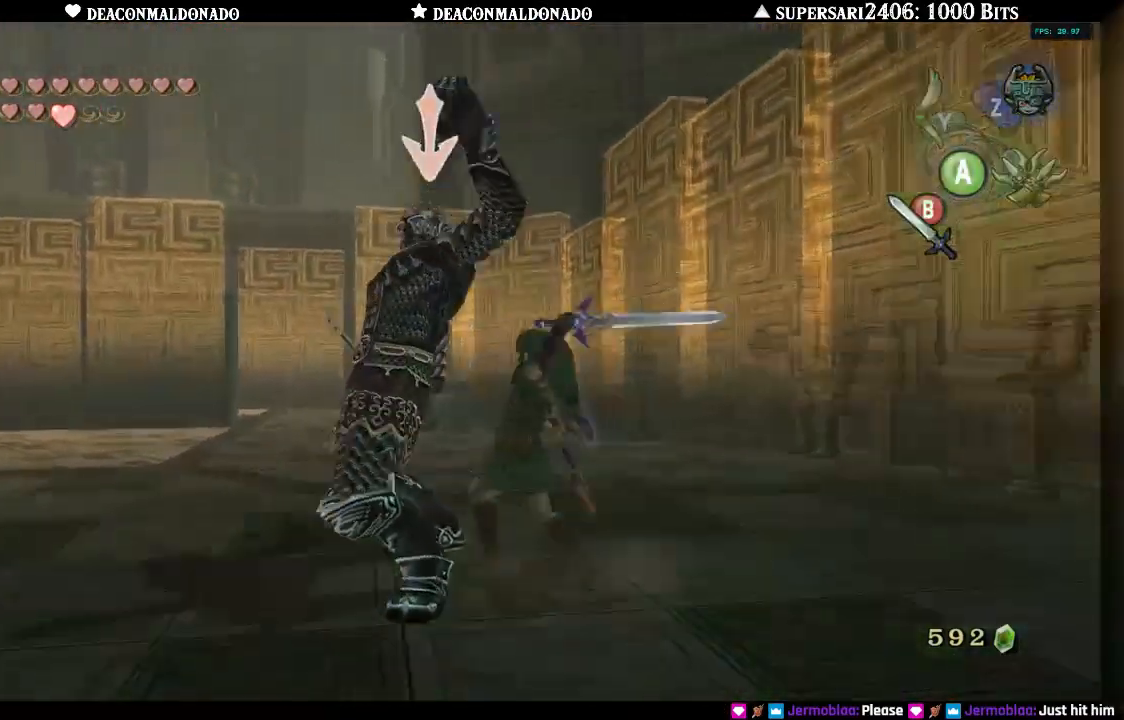
{"dt_ms": 500, "buttons": ["B"], "left_stick": "up", "right_stick": "center", "events": [[50, "B", "down"], [117, "B", "up"], [183, "B", "down"], [267, "B", "up"], [333, "B", "down"]]}
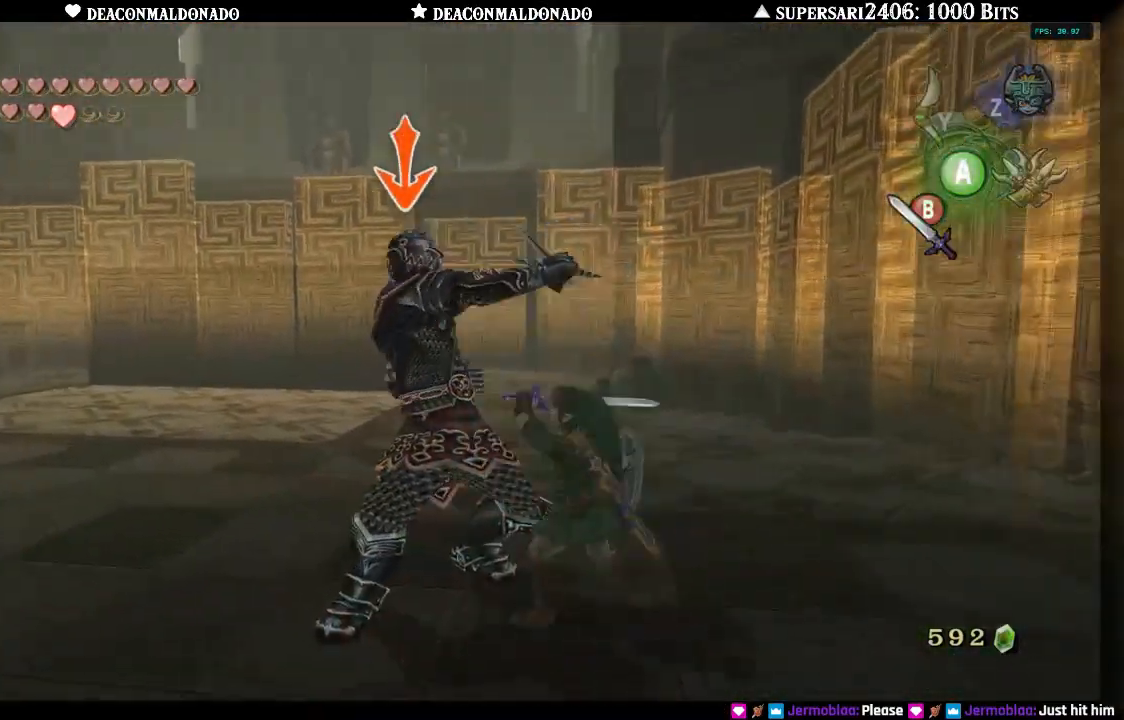
{"dt_ms": 500, "buttons": ["B"], "left_stick": "up", "right_stick": "center", "events": [[67, "B", "up"], [133, "B", "down"], [233, "B", "up"], [300, "B", "down"], [367, "B", "up"], [450, "B", "down"]]}
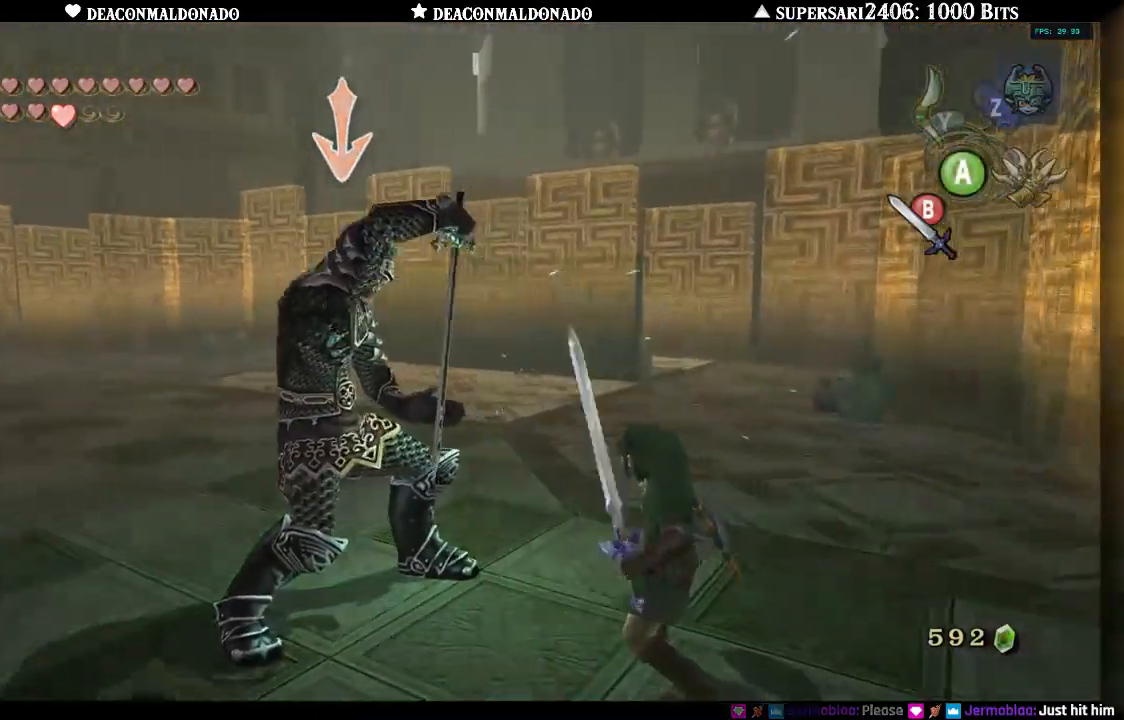
{"dt_ms": 1000, "buttons": [], "left_stick": "up-left", "right_stick": "center"}
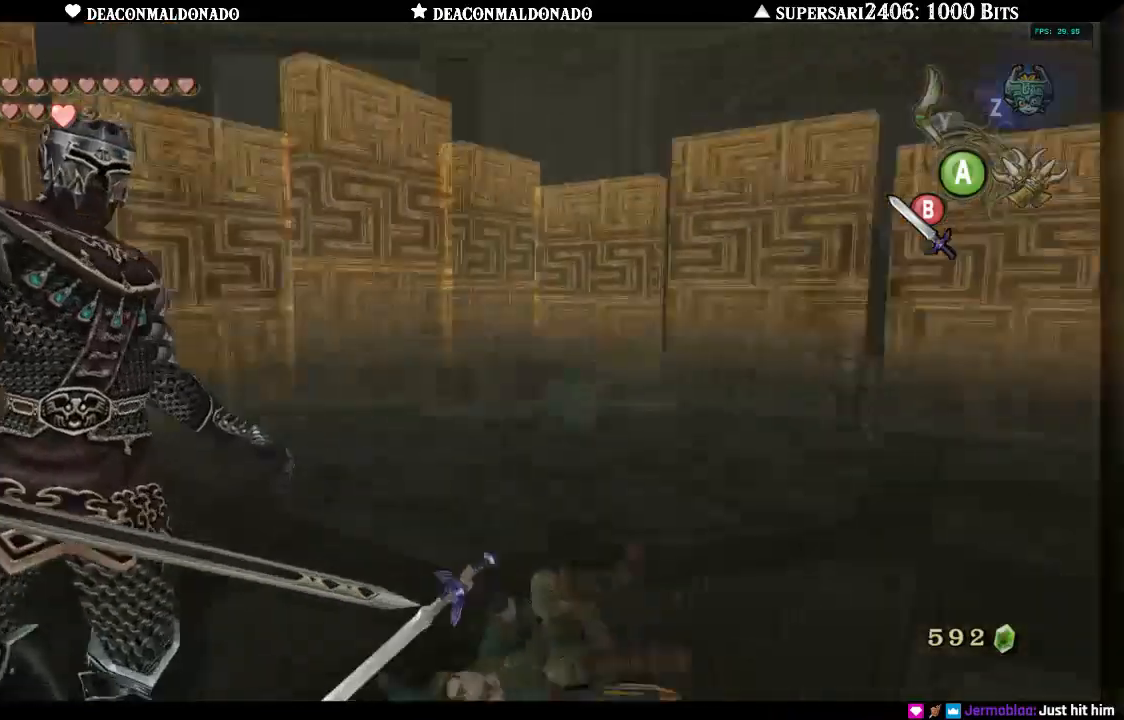
{"dt_ms": 500, "buttons": [], "left_stick": "up-left", "right_stick": "center", "events": [[17, "B", "down"], [233, "B", "up"], [300, "B", "down"], [383, "B", "up"]]}
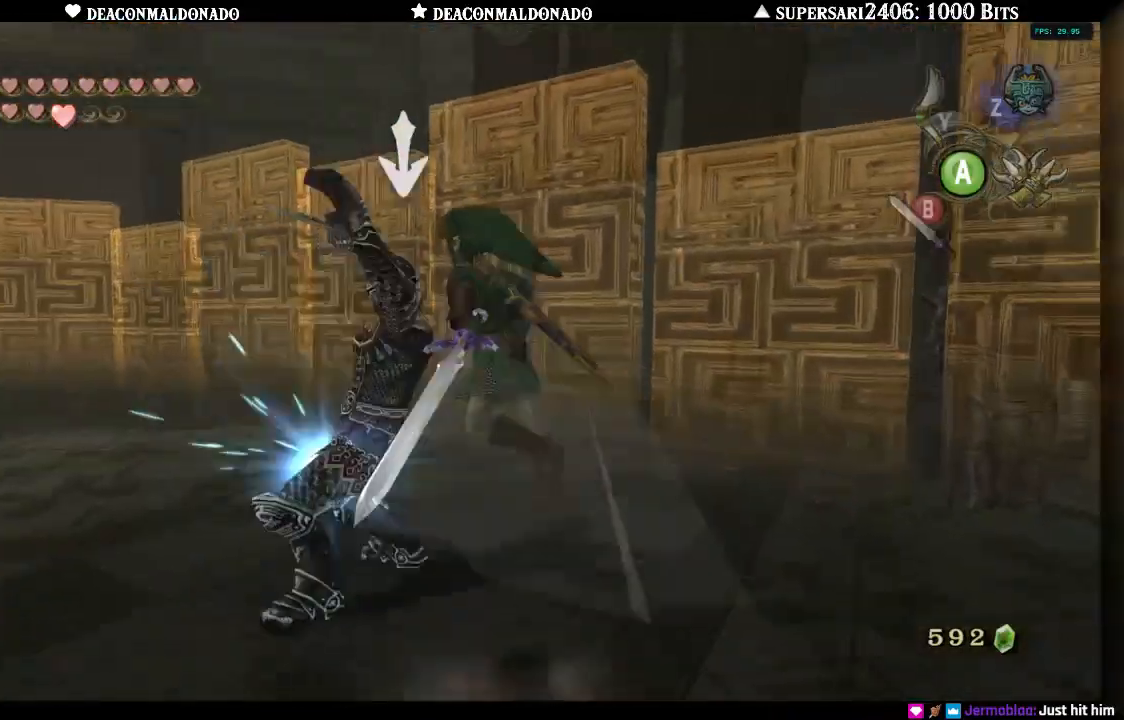
{"dt_ms": 500, "buttons": [], "left_stick": "up", "right_stick": "center", "events": [[133, "left_stick", "up"], [300, "B", "down"], [367, "B", "up"], [433, "B", "down"], [500, "B", "up"]]}
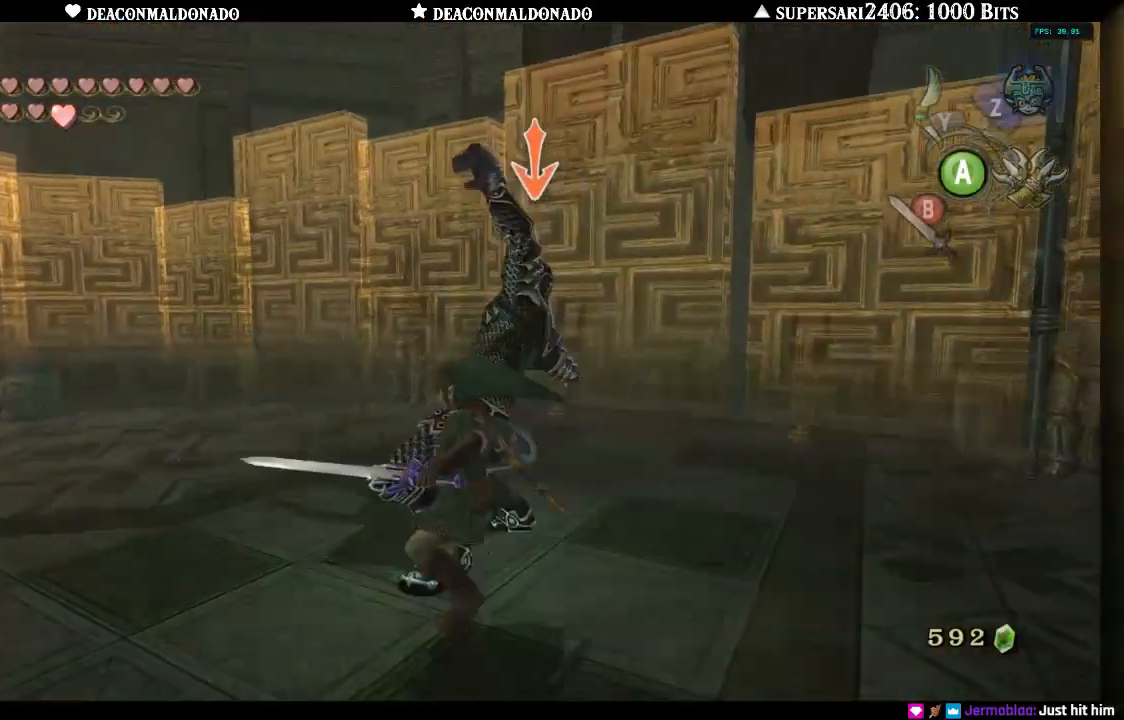
{"dt_ms": 500, "buttons": [], "left_stick": "up", "right_stick": "center", "events": [[67, "B", "down"], [167, "B", "up"], [233, "B", "down"], [317, "B", "up"], [383, "B", "down"], [467, "B", "up"]]}
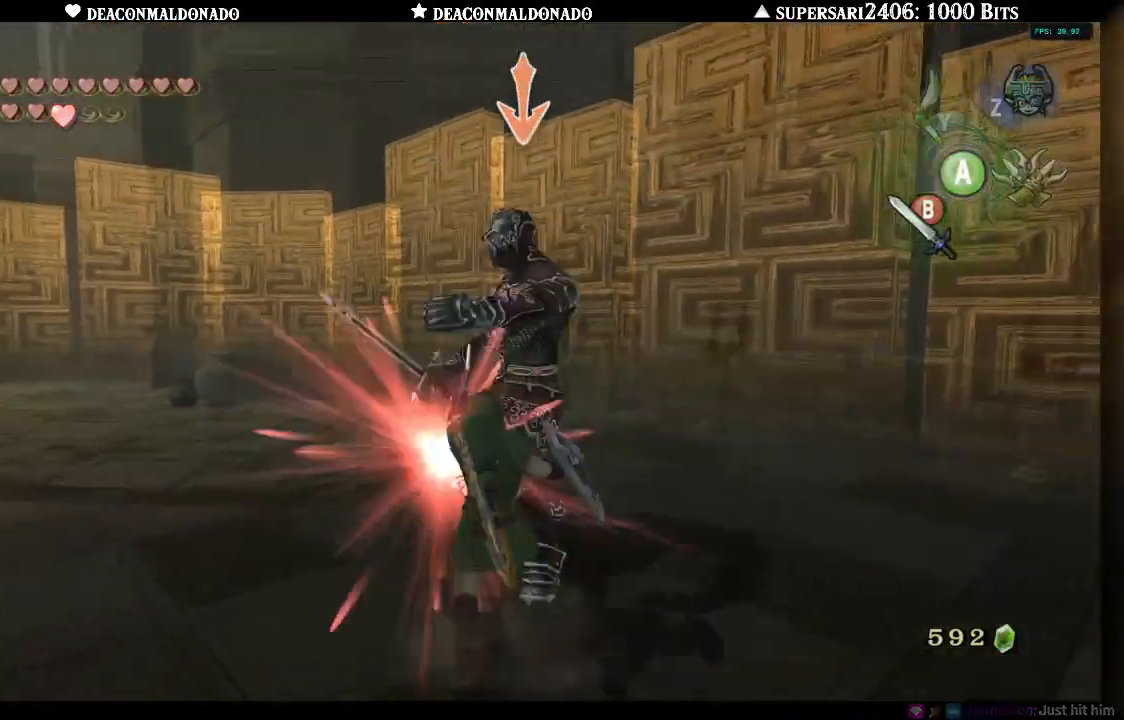
{"dt_ms": 500, "buttons": ["B"], "left_stick": "up", "right_stick": "center", "events": [[33, "B", "down"], [117, "B", "up"], [183, "B", "down"], [267, "B", "up"], [333, "B", "down"], [417, "B", "up"], [483, "B", "down"]]}
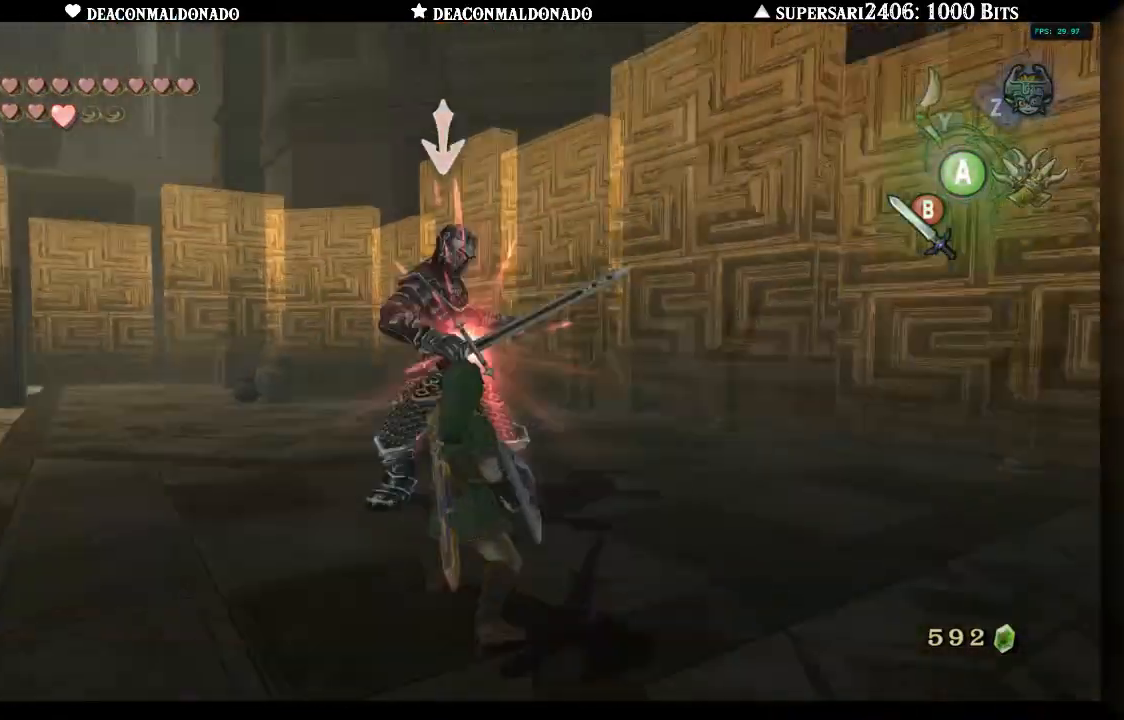
{"dt_ms": 500, "buttons": ["A"], "left_stick": "center", "right_stick": "center", "events": [[50, "B", "up"], [133, "B", "down"], [200, "B", "up"], [267, "B", "down"], [350, "B", "up"], [467, "left_stick", "center"], [483, "A", "down"]]}
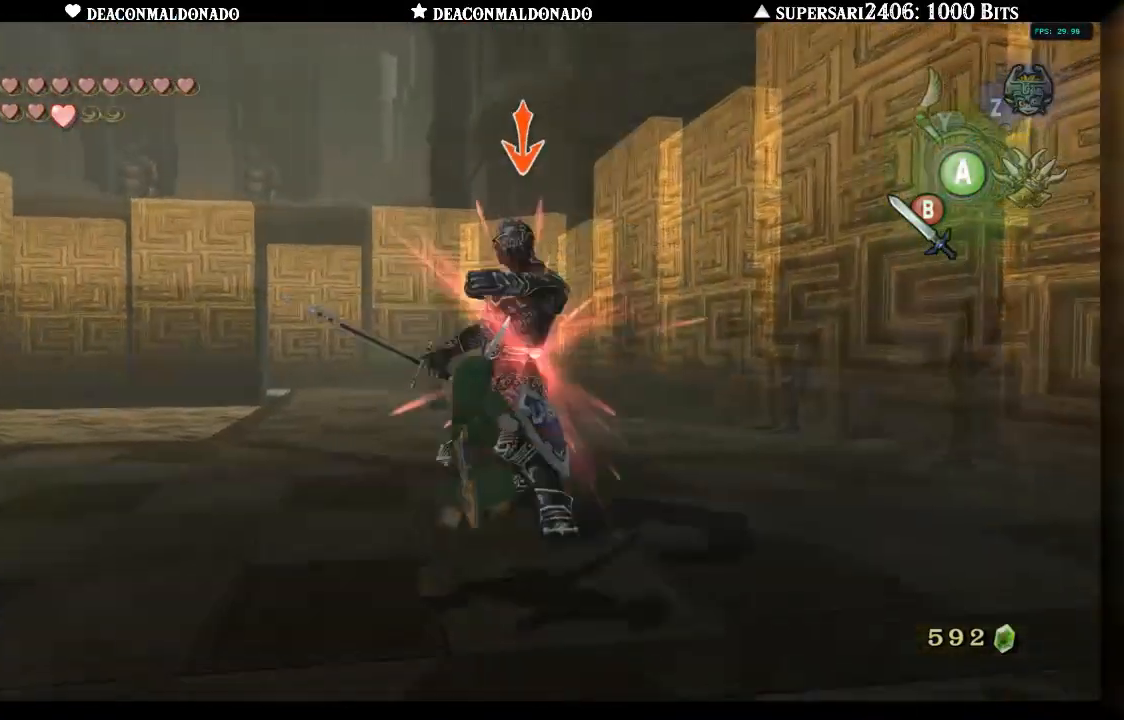
{"dt_ms": 500, "buttons": [], "left_stick": "center", "right_stick": "center", "events": [[33, "A", "up"], [117, "A", "down"], [200, "A", "up"], [267, "A", "down"], [350, "A", "up"], [400, "A", "down"], [483, "A", "up"]]}
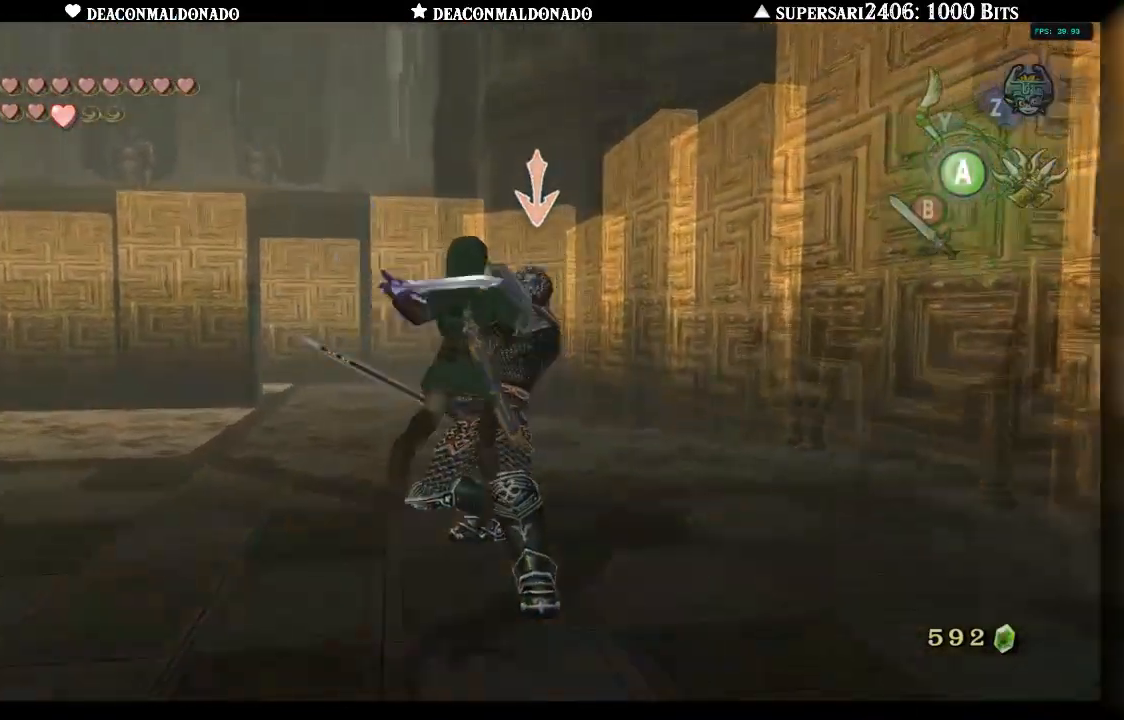
{"dt_ms": 500, "buttons": [], "left_stick": "center", "right_stick": "center", "events": []}
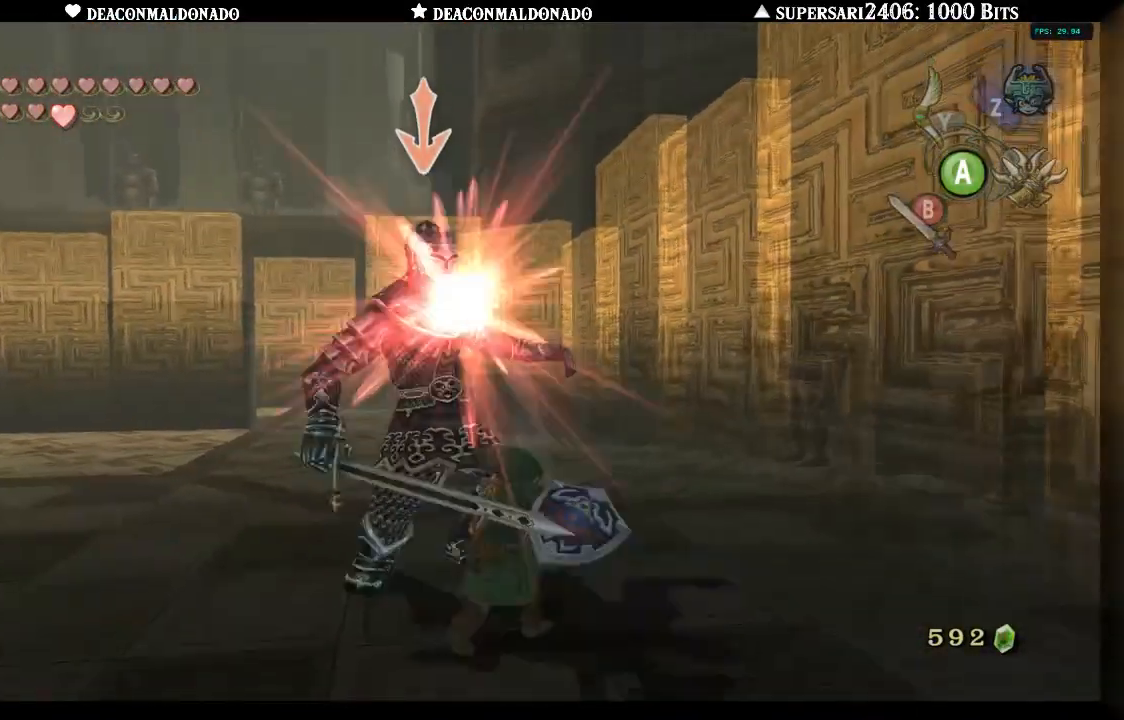
{"dt_ms": 500, "buttons": ["A"], "left_stick": "center", "right_stick": "center", "events": [[333, "A", "down"], [383, "A", "up"], [450, "A", "down"]]}
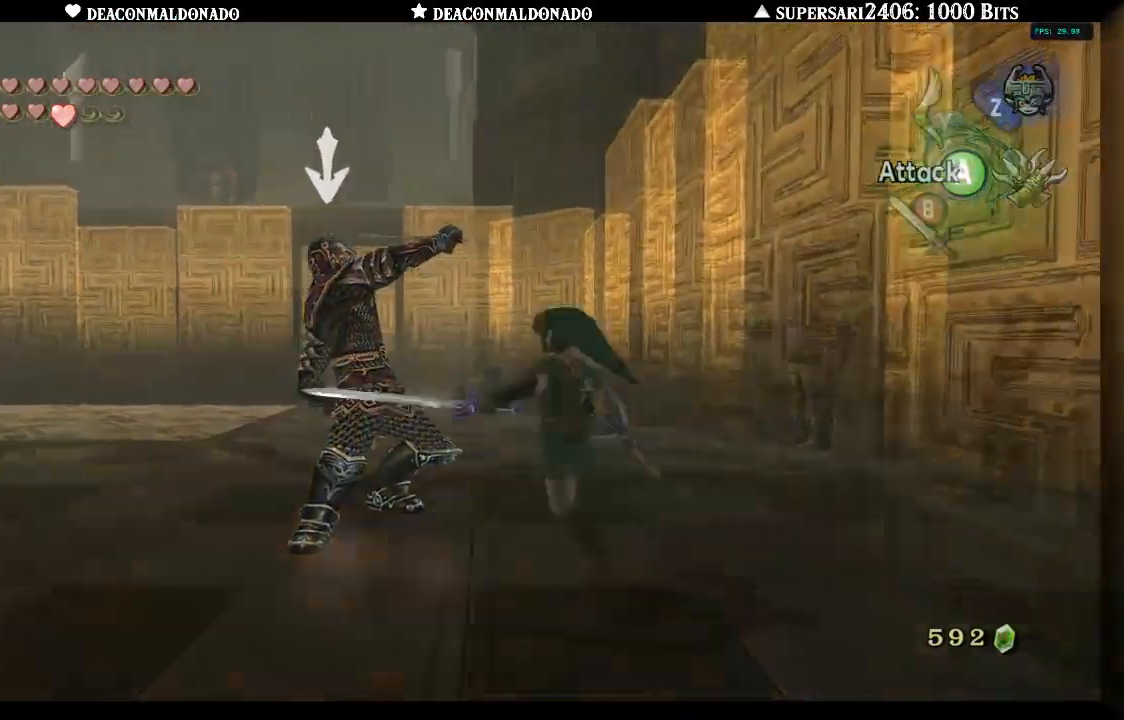
{"dt_ms": 500, "buttons": [], "left_stick": "center", "right_stick": "center", "events": [[33, "A", "up"], [100, "A", "down"], [200, "A", "up"]]}
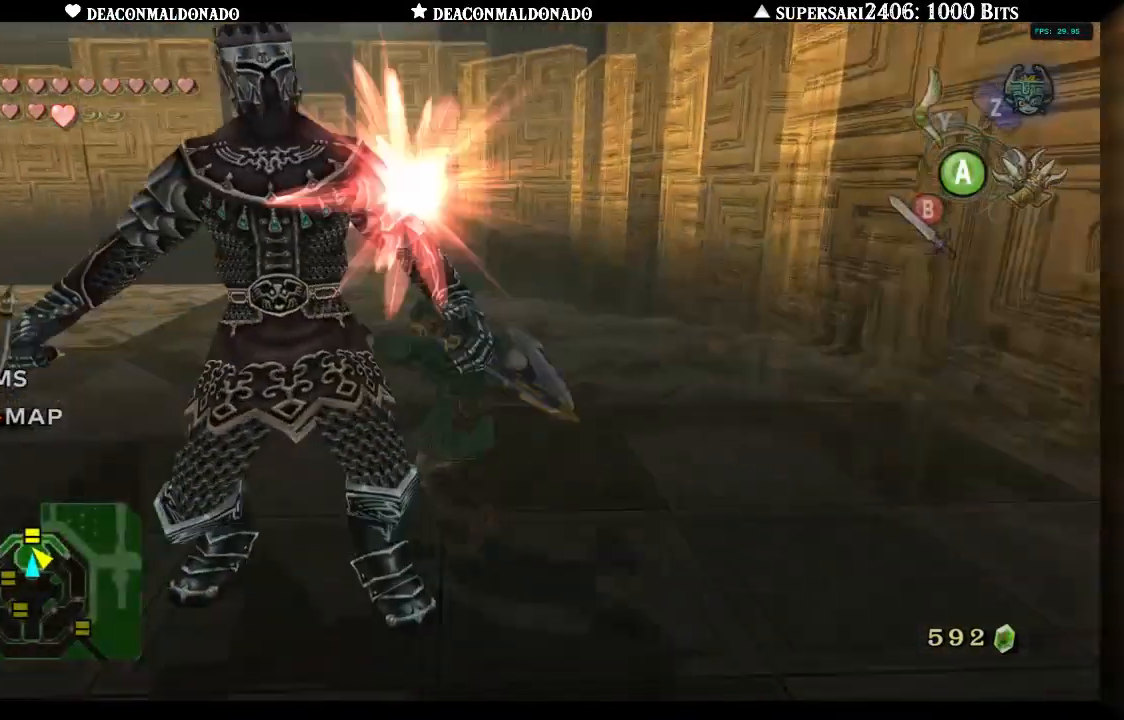
{"dt_ms": 500, "buttons": [], "left_stick": "center", "right_stick": "center", "events": []}
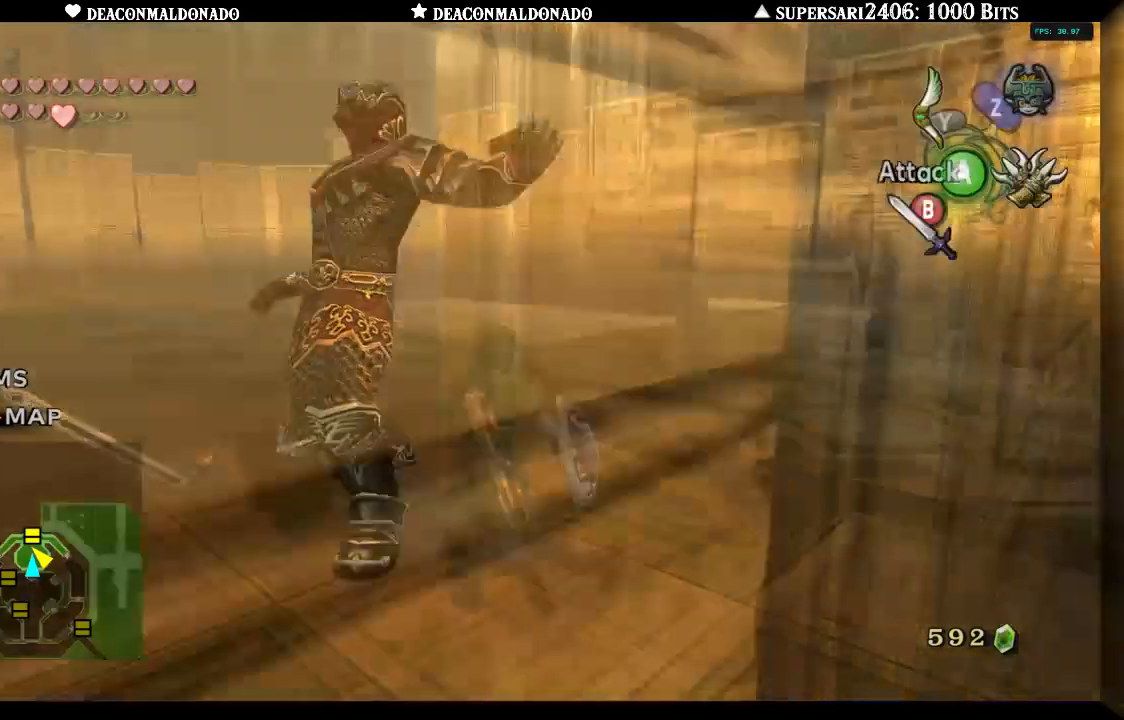
{"dt_ms": 500, "buttons": ["A"], "left_stick": "center", "right_stick": "center"}
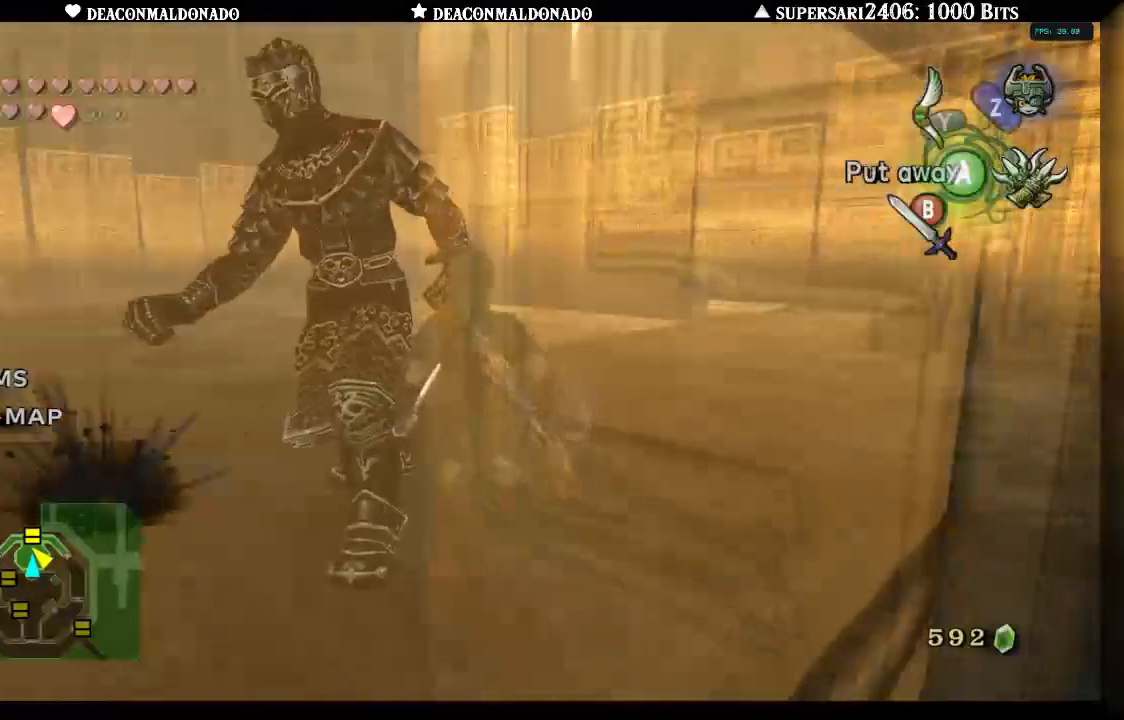
{"dt_ms": 500, "buttons": [], "left_stick": "center", "right_stick": "center", "events": [[17, "A", "up"]]}
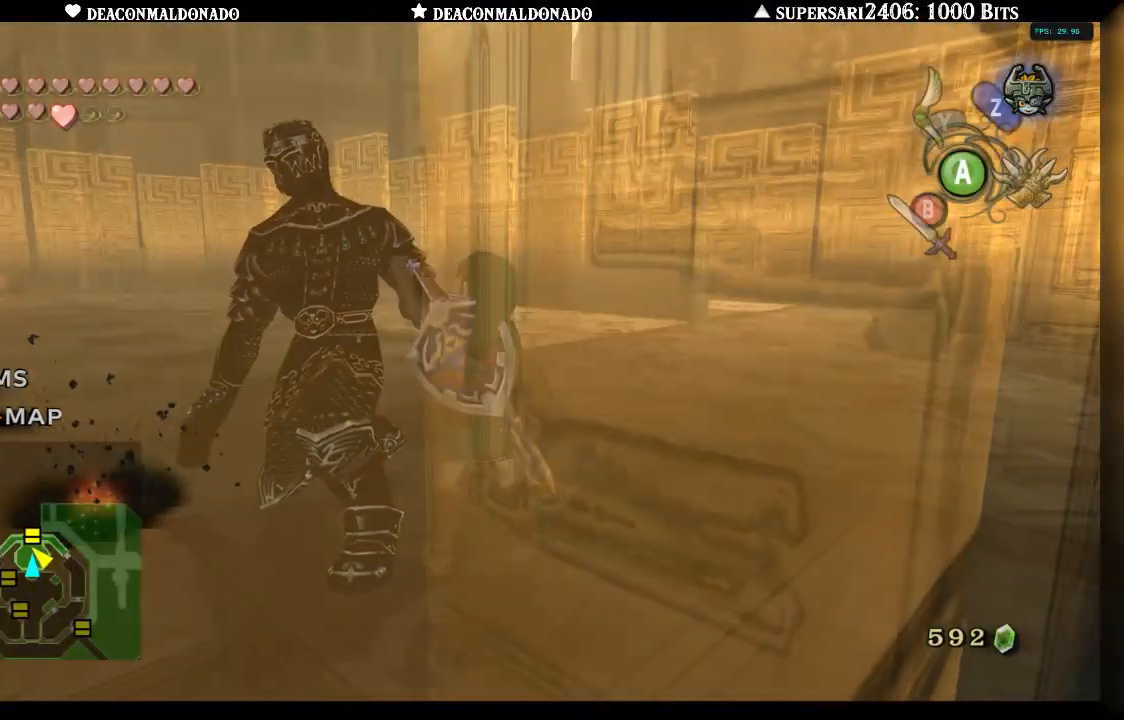
{"dt_ms": 500, "buttons": [], "left_stick": "up", "right_stick": "center", "events": [[183, "right_stick", "right"], [367, "right_stick", "center"], [500, "left_stick", "up"]]}
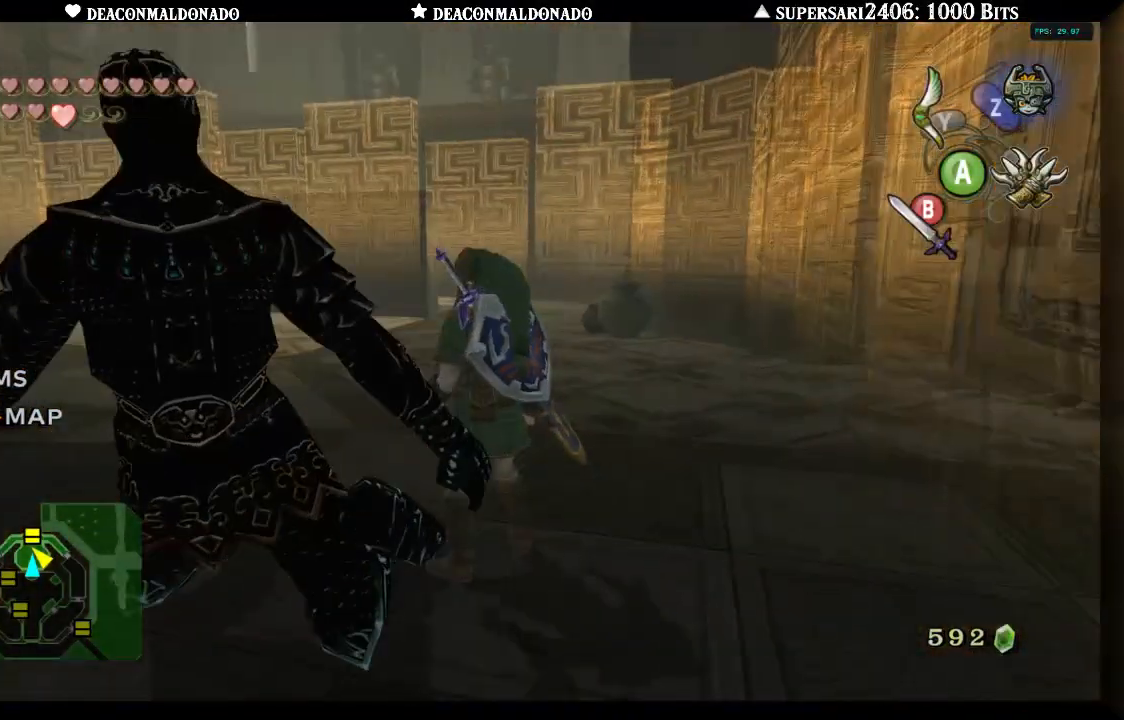
{"dt_ms": 500, "buttons": [], "left_stick": "up", "right_stick": "center", "events": [[217, "B", "down"], [317, "B", "up"]]}
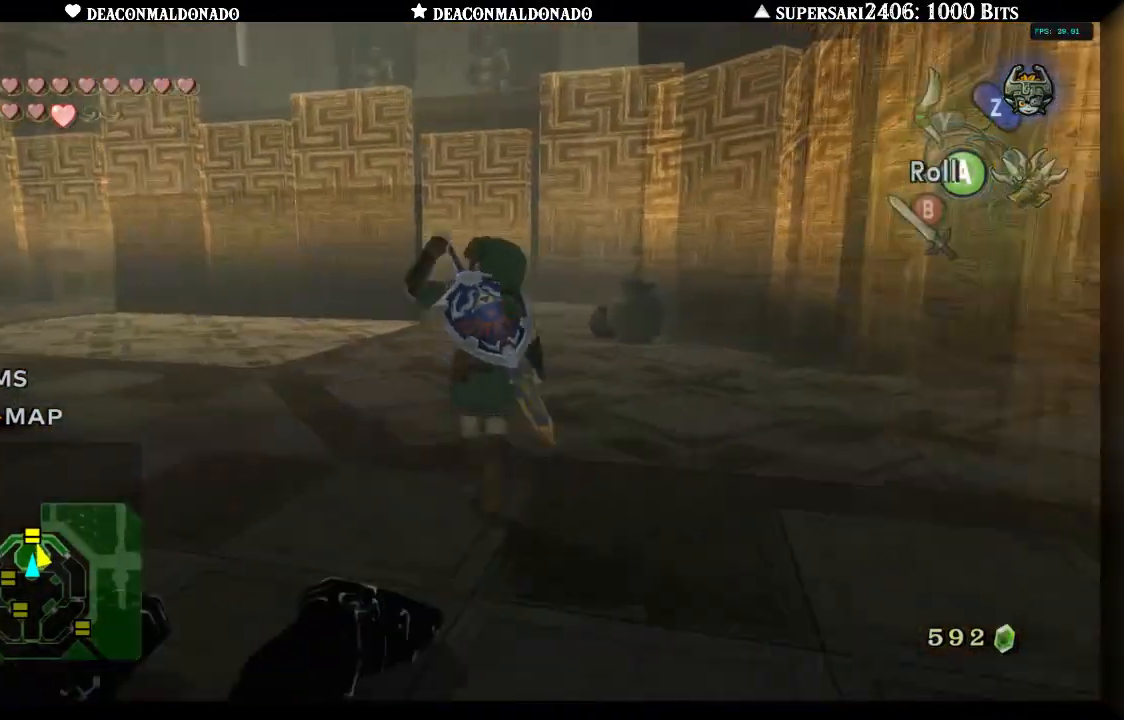
{"dt_ms": 500, "buttons": ["B"], "left_stick": "up", "right_stick": "center", "events": [[500, "B", "down"]]}
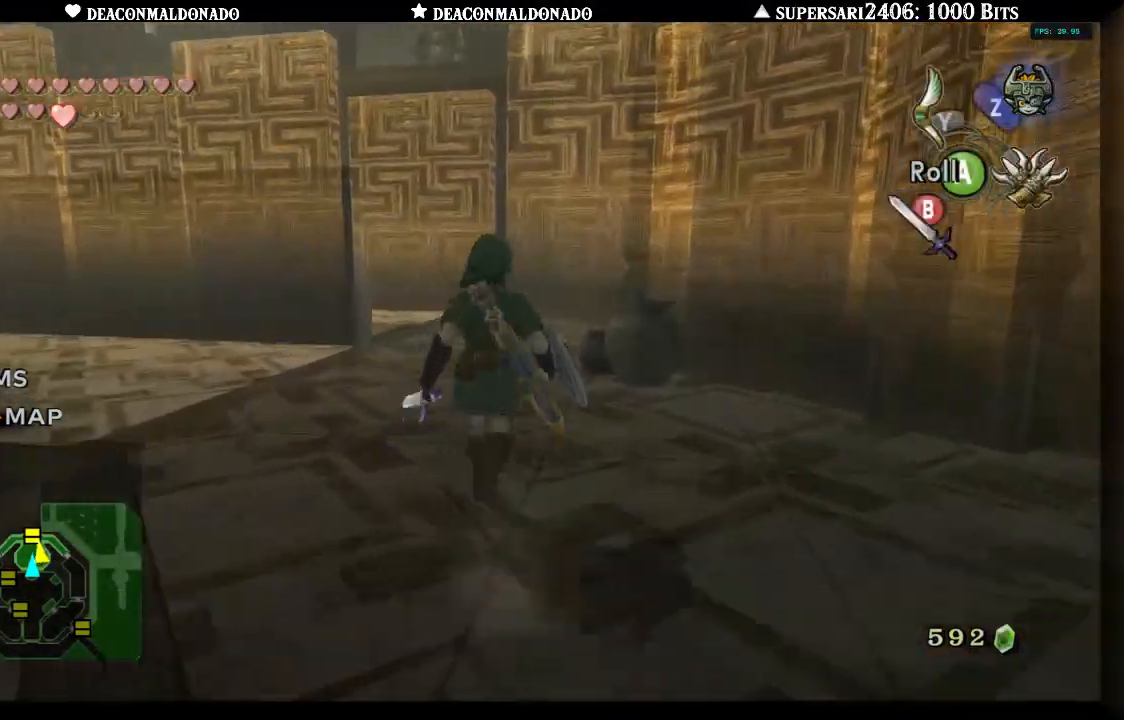
{"dt_ms": 500, "buttons": [], "left_stick": "left", "right_stick": "center", "events": [[83, "B", "up"], [483, "left_stick", "left"]]}
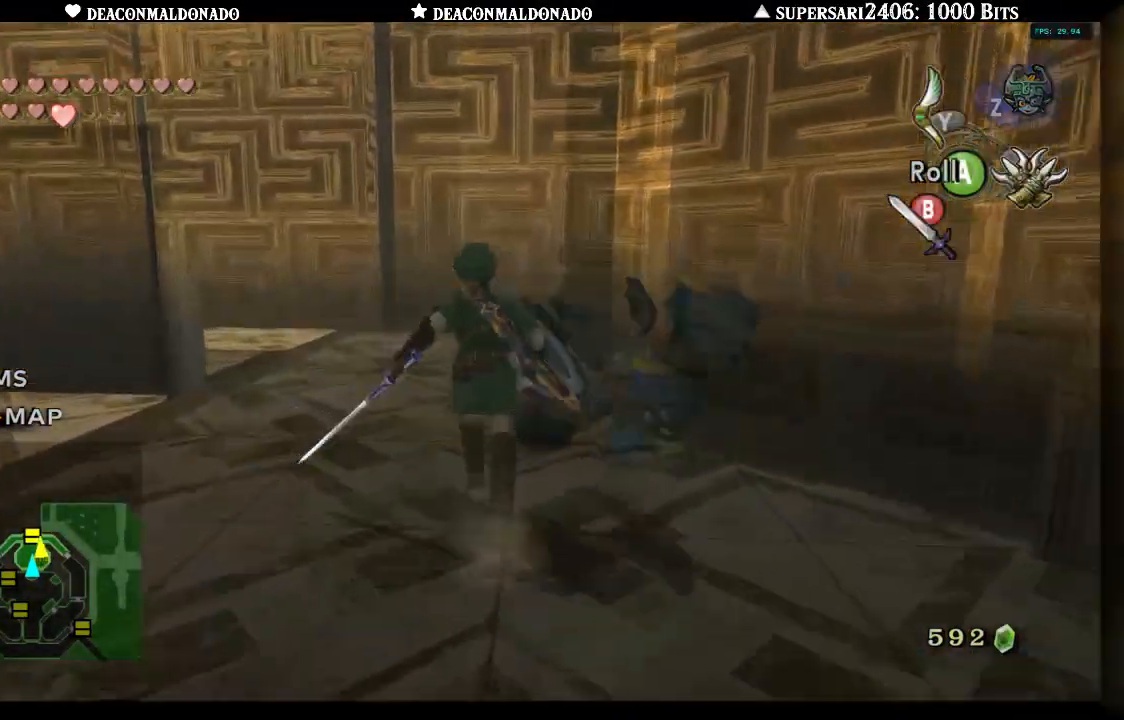
{"dt_ms": 500, "buttons": ["B"], "left_stick": "up", "right_stick": "center", "events": [[100, "left_stick", "down"], [150, "left_stick", "down-right"], [250, "left_stick", "right"], [350, "left_stick", "up-right"], [450, "left_stick", "up"], [483, "B", "down"]]}
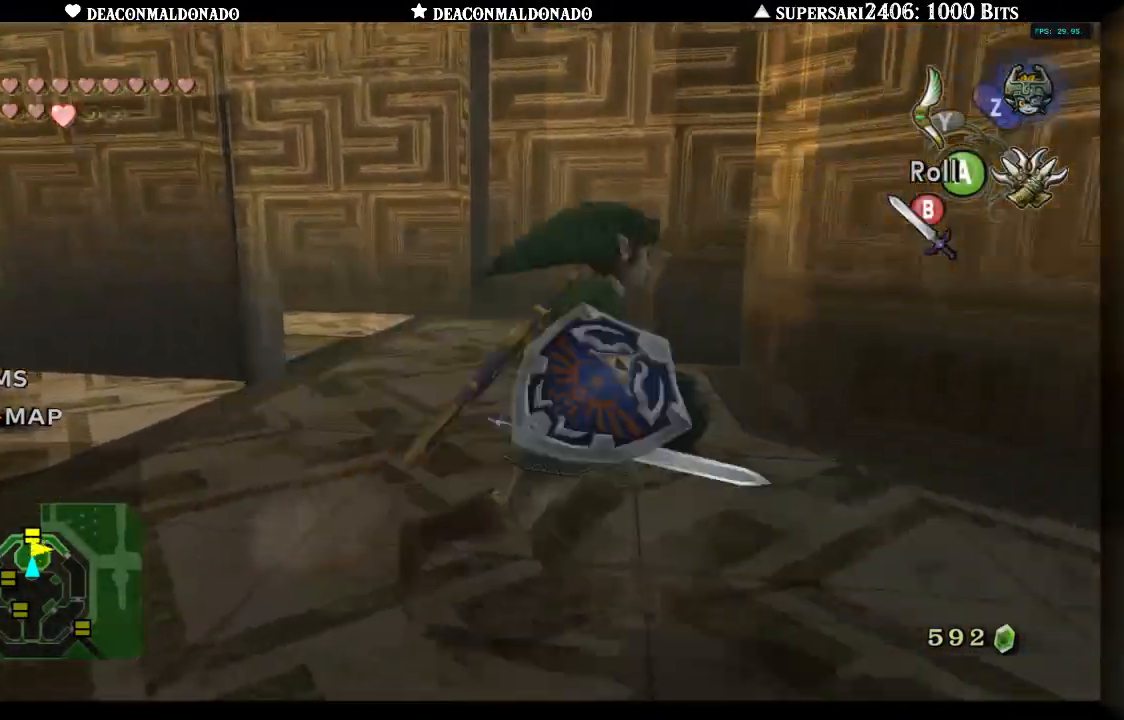
{"dt_ms": 500, "buttons": [], "left_stick": "down-right", "right_stick": "center", "events": [[33, "left_stick", "up-left"], [67, "B", "up"], [200, "left_stick", "down-left"], [300, "left_stick", "down"], [400, "left_stick", "down-right"]]}
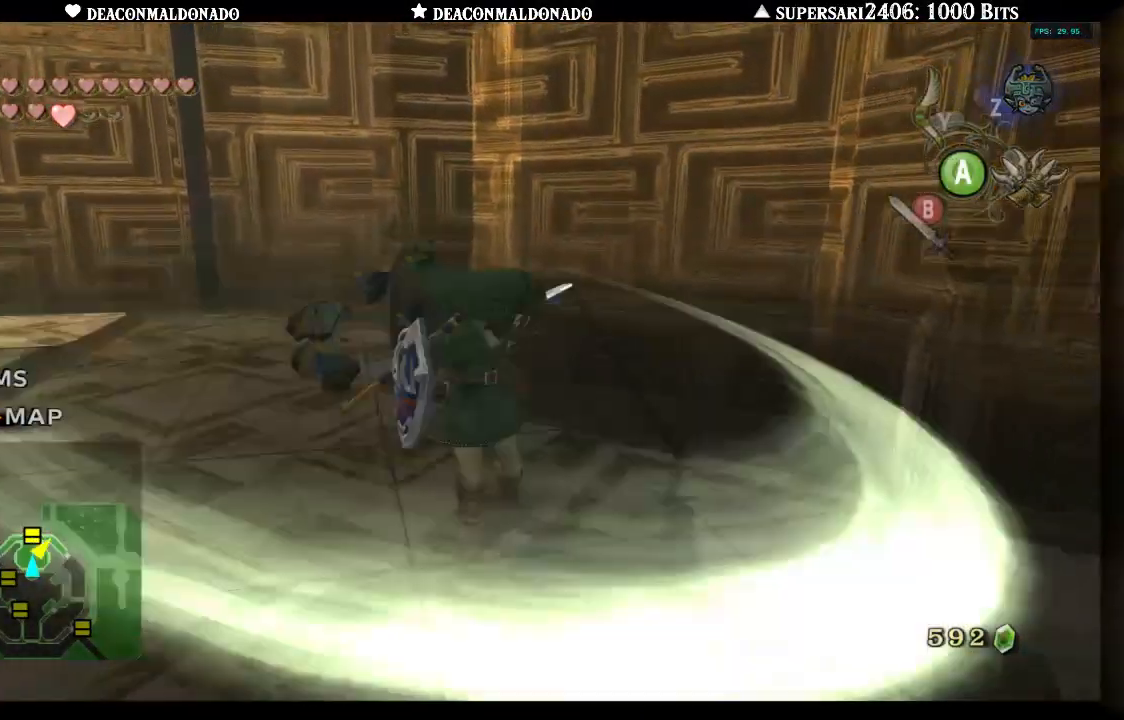
{"dt_ms": 500, "buttons": [], "left_stick": "left", "right_stick": "left", "events": [[50, "left_stick", "center"], [417, "left_stick", "left"], [500, "right_stick", "left"]]}
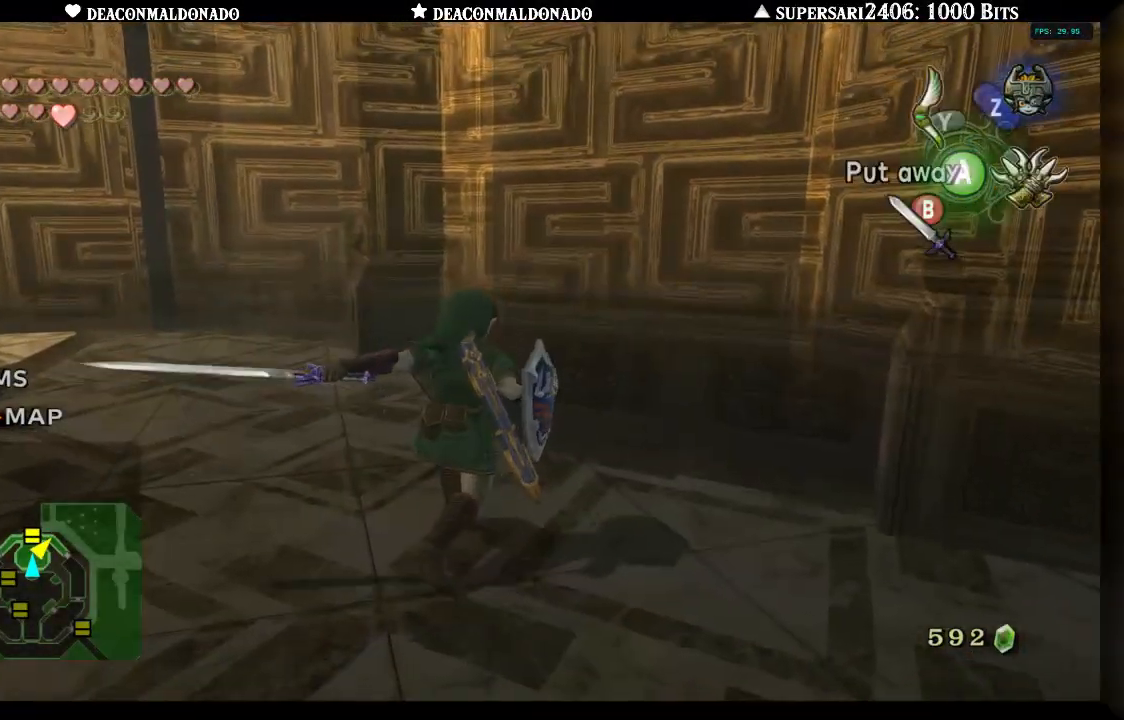
{"dt_ms": 500, "buttons": [], "left_stick": "left", "right_stick": "left", "events": []}
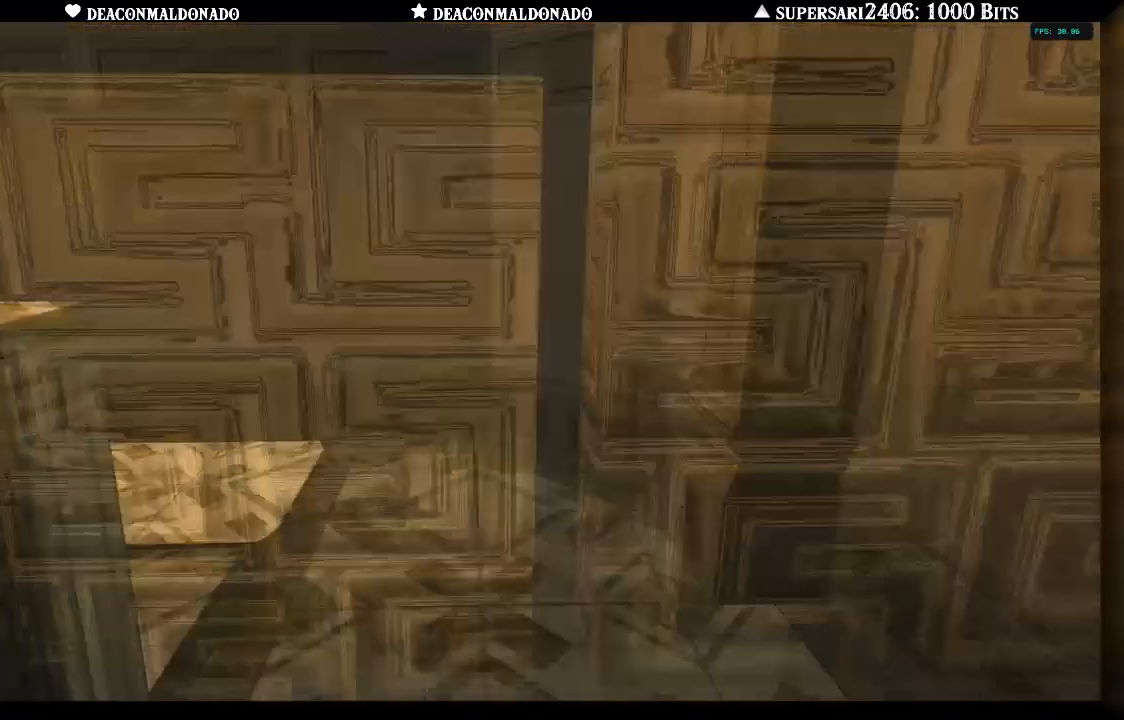
{"dt_ms": 500, "buttons": [], "left_stick": "center", "right_stick": "center", "events": [[50, "right_stick", "center"], [67, "left_stick", "center"]]}